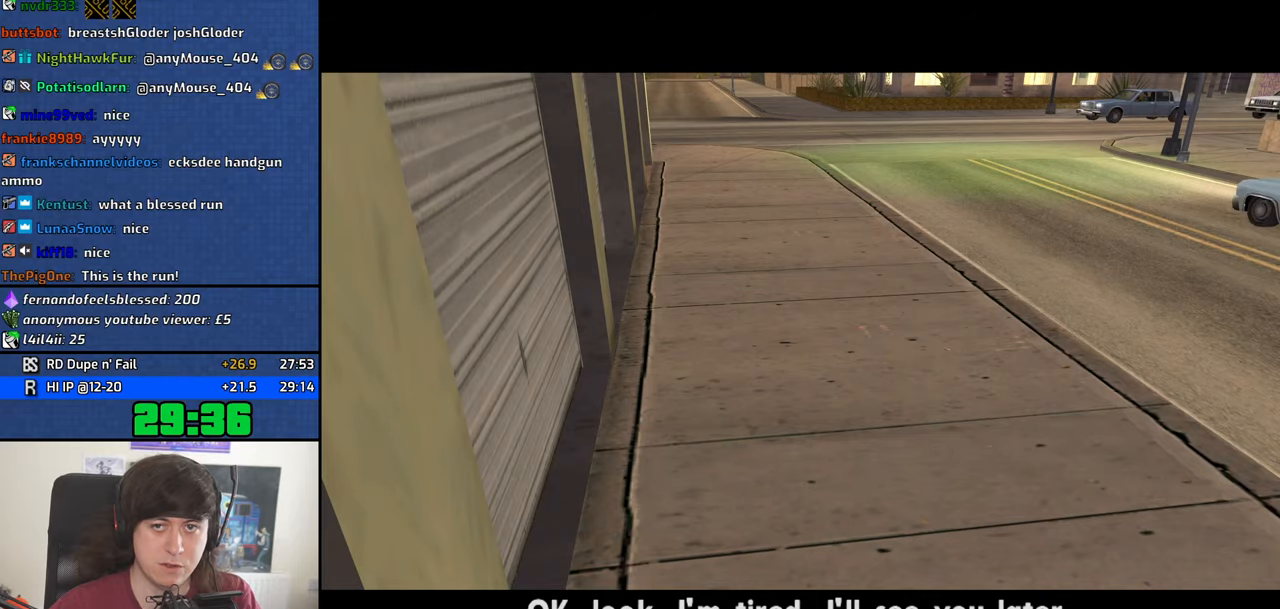
Gameplay with keyboard and mouse; each line is a JSON object with the keys and mouse buttons held at the frame after it. "events" lists presses ("down") and releases ("up") of "1", "2", "3", "4", "5", "6", "8", "a", "alt", "b", "c", "ctrl", "d", "down", "e", "escape", "f", "f1", "f2", "f3", "g", "h", "left", "n", "num2", "q", "r", "right", "s", "shift", "space", "t", "tab", "up", "v", "w", "x", "y", "z", "mouse_left", "mouse_middle", "mouse_right", "mouse_wheel_up" and "mouse_wheel_down" between this image and that frame as [ms after this image, input, new state], when the widget could be followed in between. "mouse_left", "mouse_middle", "mouse_right", "mouse_wheel_up", "mouse_wheel_down" = the "left", "middle", "right", "wheel_up", "wheel_down" buttons of the "mouse" list. No other keys are recorded. Mouse movement is not recorded.
{"keys": ["4", "d", "w"], "mouse": [], "events": []}
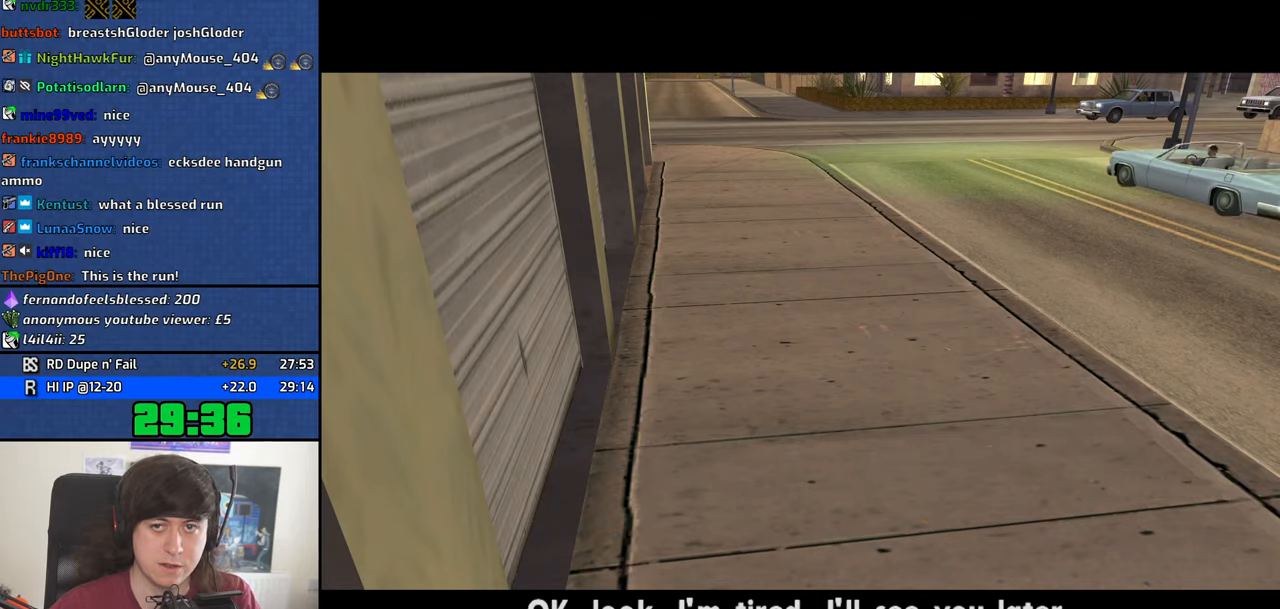
{"keys": ["4", "w"], "mouse": [], "events": [[17, "d", "up"]]}
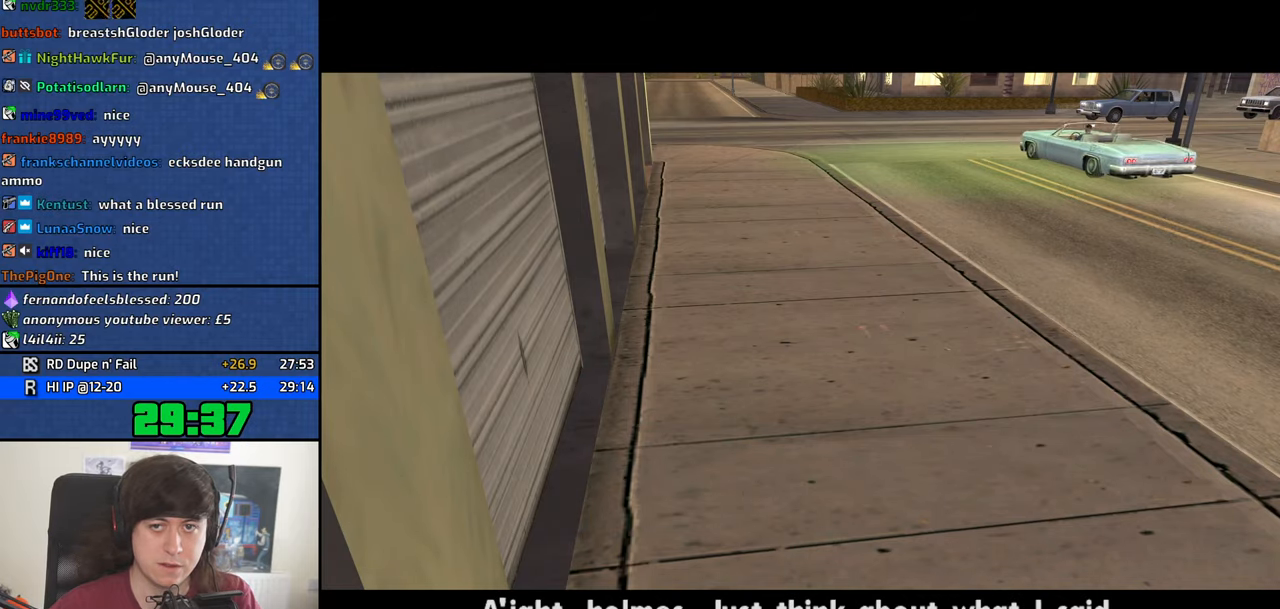
{"keys": ["4", "w"], "mouse": [], "events": []}
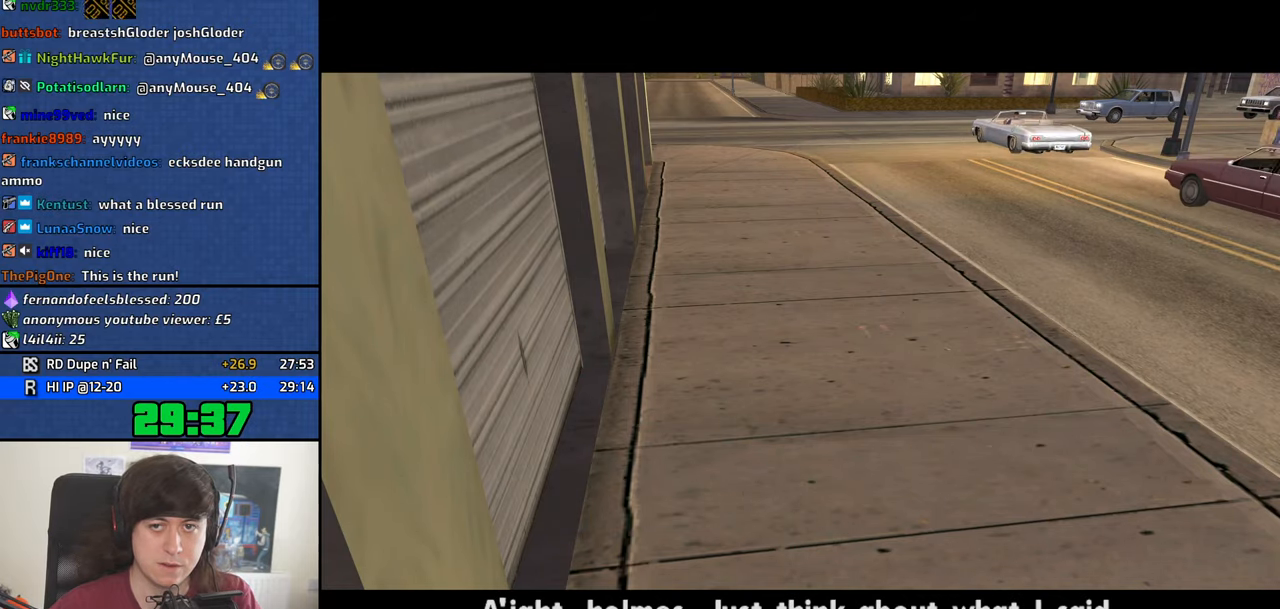
{"keys": ["4", "w"], "mouse": [], "events": []}
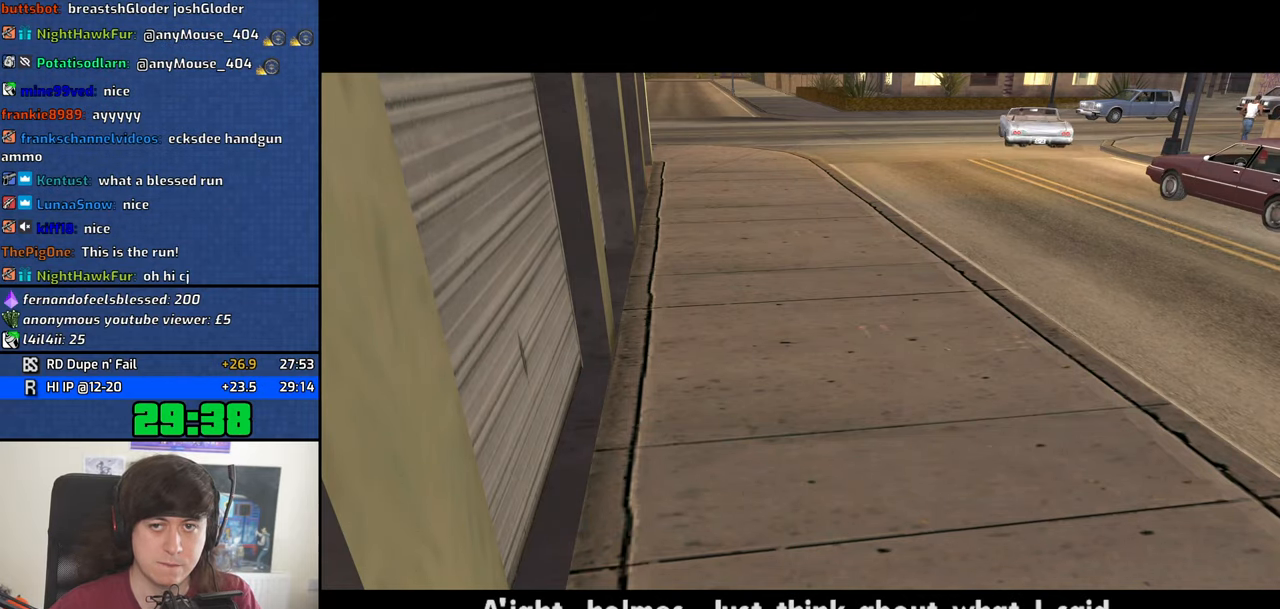
{"keys": ["4", "w"], "mouse": [], "events": []}
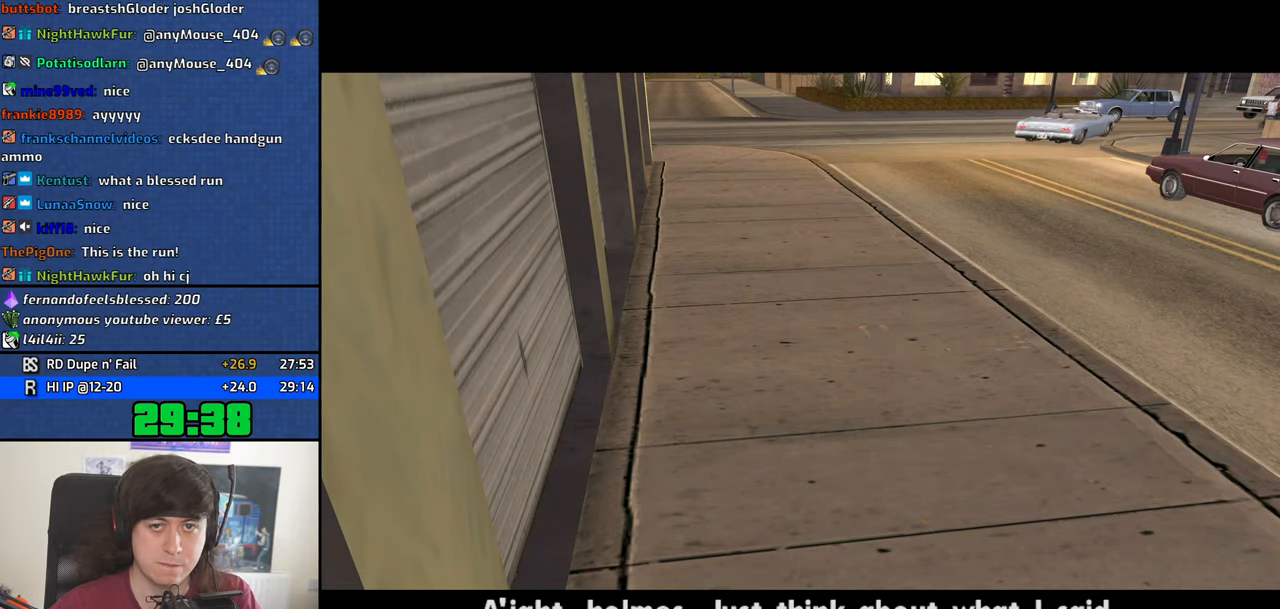
{"keys": ["4", "w"], "mouse": [], "events": []}
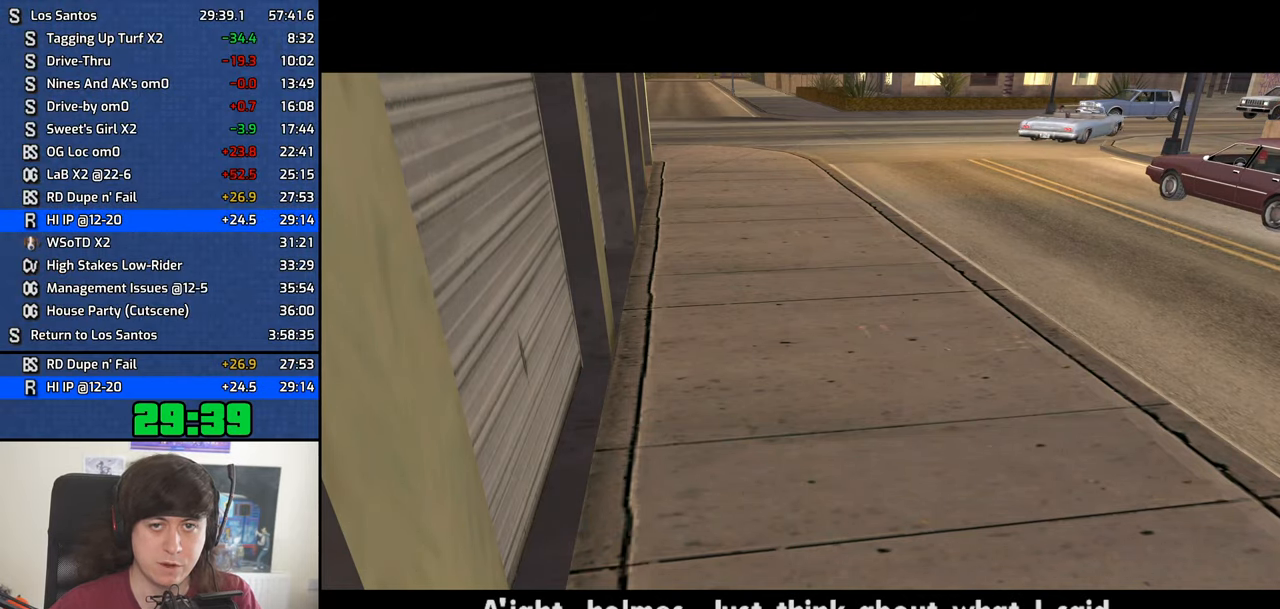
{"keys": ["4", "a", "w"], "mouse": [], "events": [[200, "a", "down"]]}
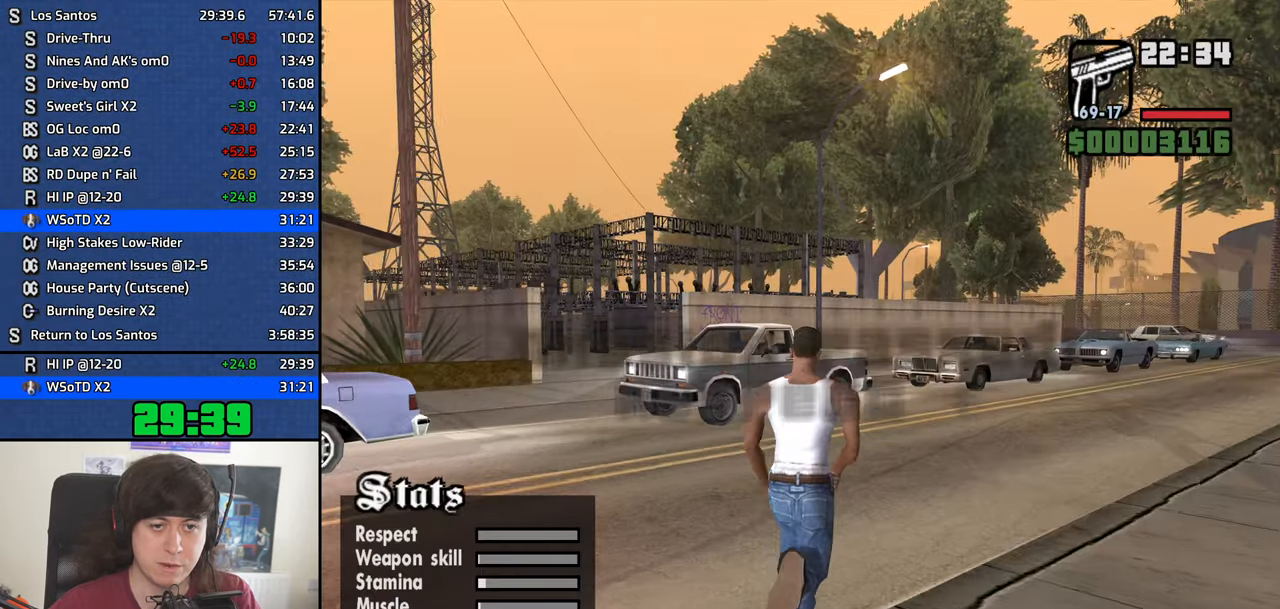
{"keys": ["4", "a", "w"], "mouse": [], "events": [[217, "space", "down"], [267, "space", "up"]]}
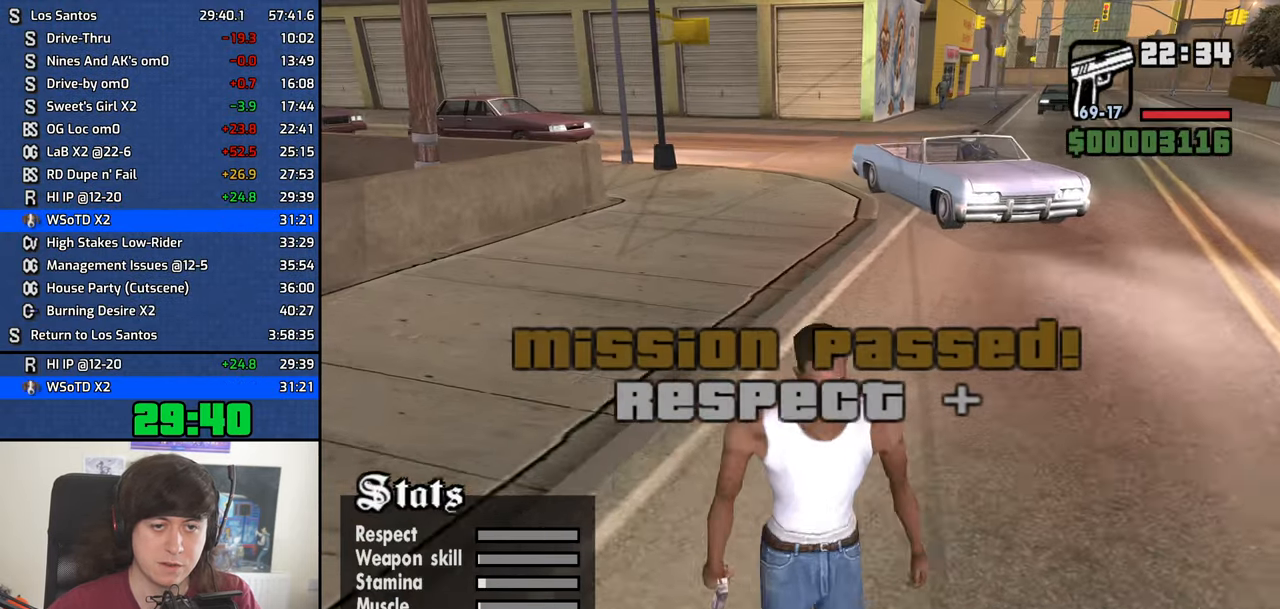
{"keys": ["4", "space", "w"], "mouse": [], "events": [[133, "space", "down"], [183, "a", "up"], [183, "space", "up"], [317, "space", "down"], [367, "space", "up"], [450, "space", "down"]]}
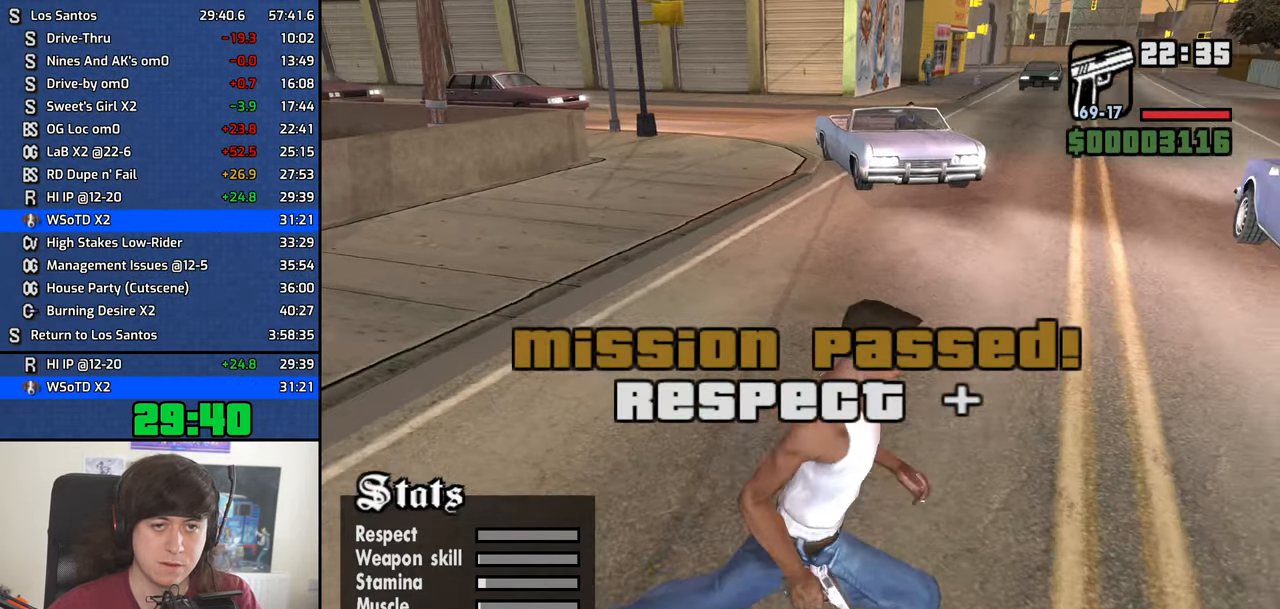
{"keys": ["4", "space", "w"], "mouse": [], "events": [[16, "space", "up"], [99, "space", "down"], [199, "space", "up"], [283, "space", "down"], [333, "space", "up"], [433, "space", "down"]]}
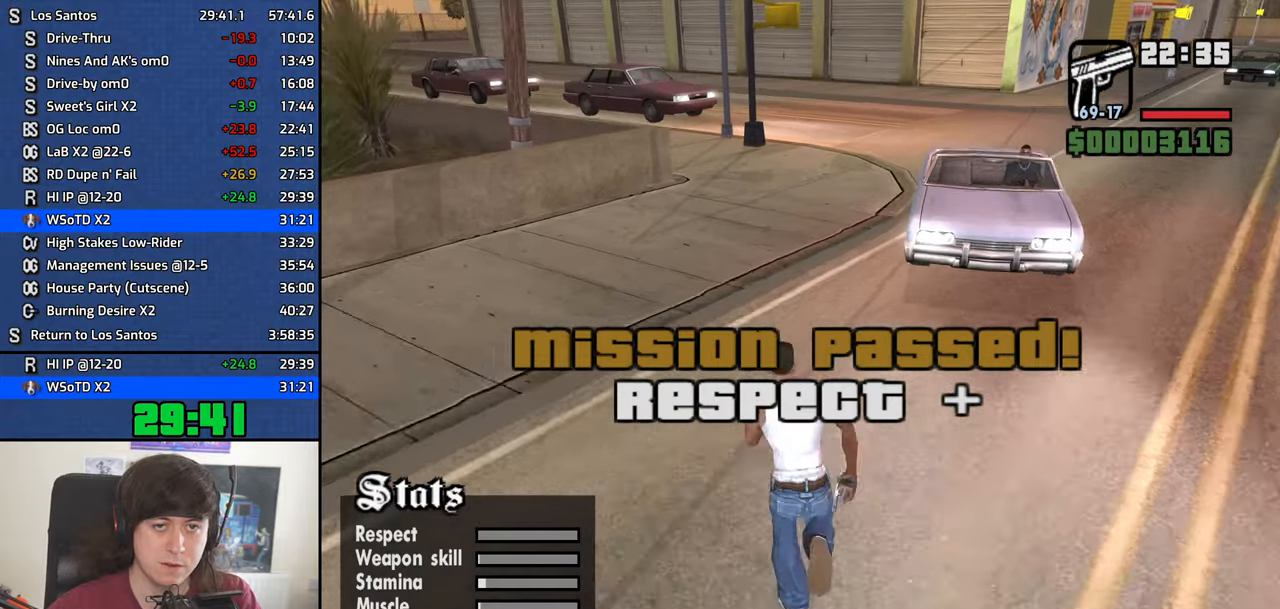
{"keys": ["4", "f"], "mouse": [], "events": [[17, "space", "up"], [117, "space", "down"], [167, "space", "up"], [300, "space", "down"], [450, "f", "down"], [500, "space", "up"], [500, "w", "up"]]}
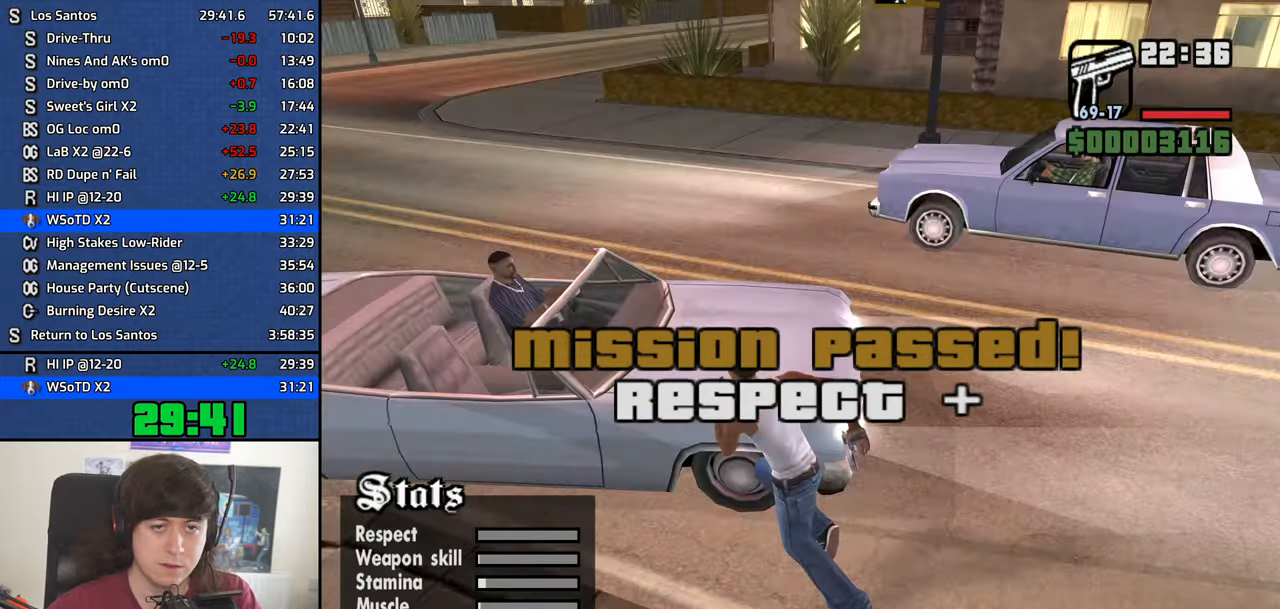
{"keys": ["4"], "mouse": [], "events": [[34, "f", "up"], [84, "f", "down"], [184, "f", "up"], [267, "f", "down"], [317, "f", "up"], [417, "f", "down"], [467, "f", "up"]]}
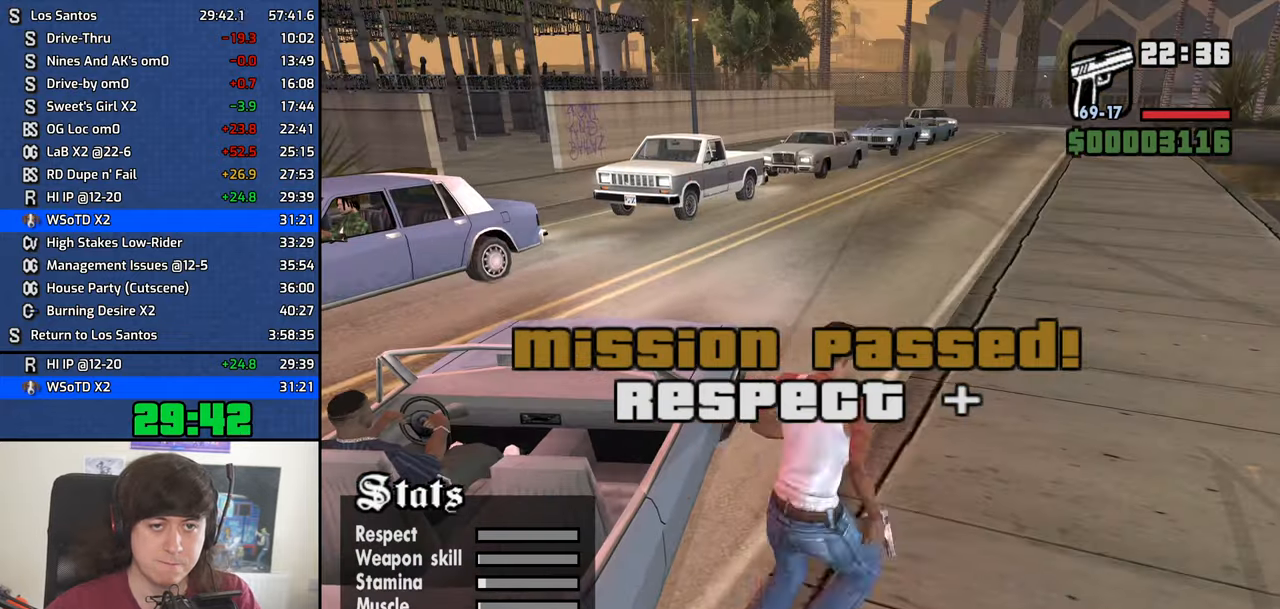
{"keys": ["4"], "mouse": [], "events": []}
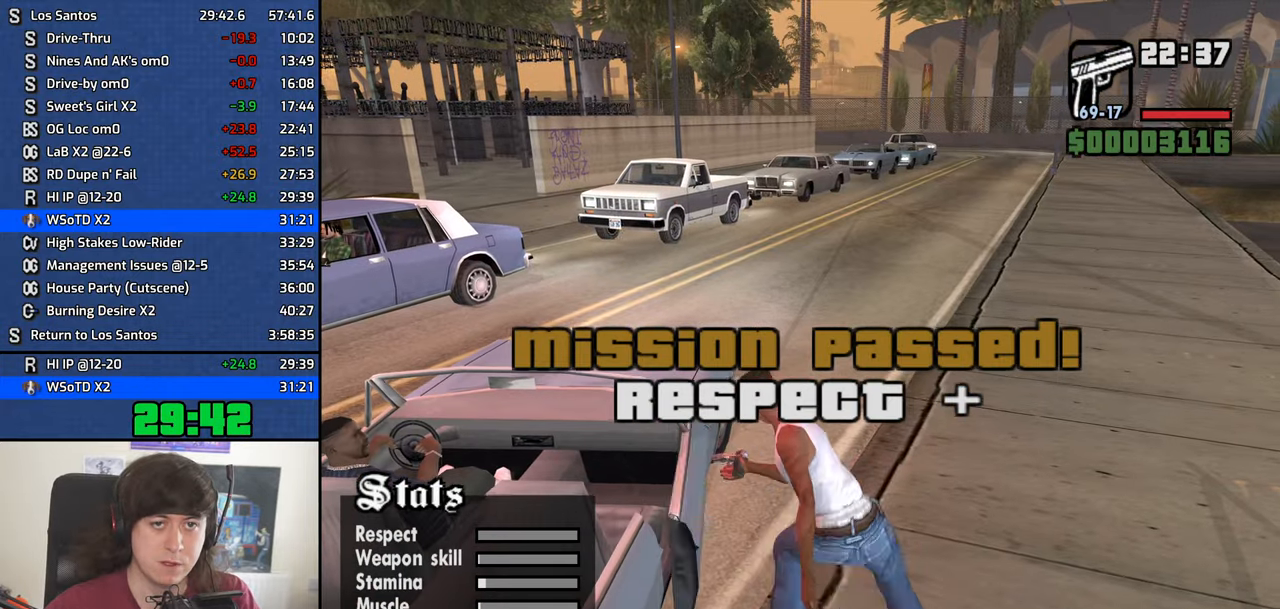
{"keys": ["4"], "mouse": [], "events": []}
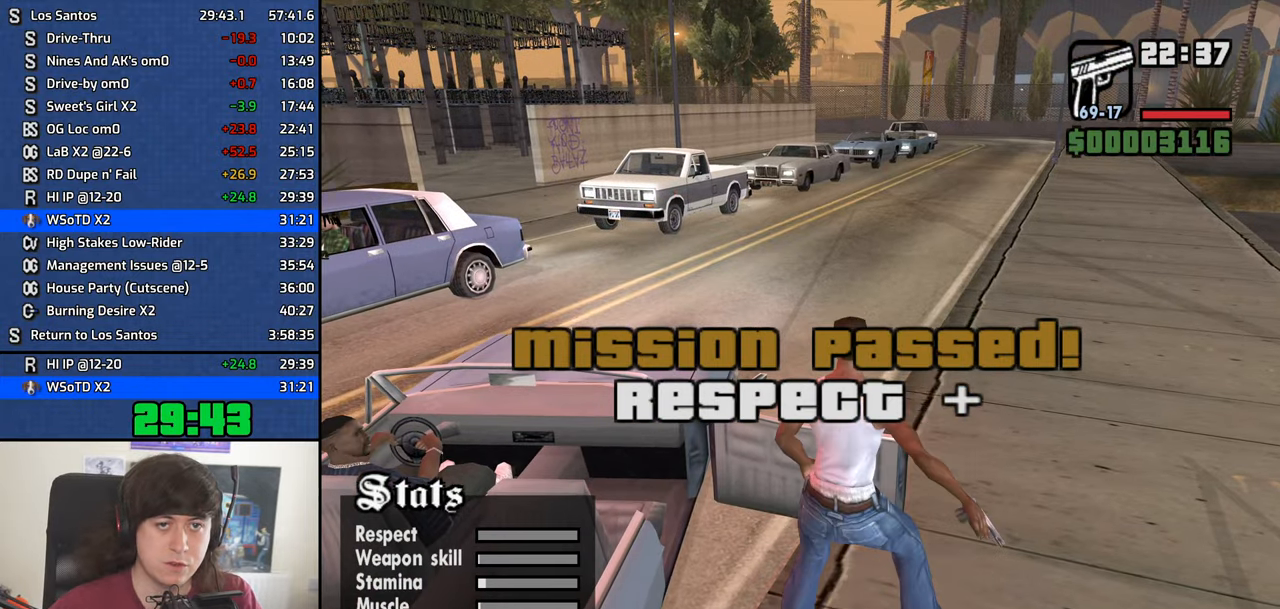
{"keys": ["4", "shift", "w"], "mouse": [], "events": [[417, "shift", "down"], [417, "w", "down"]]}
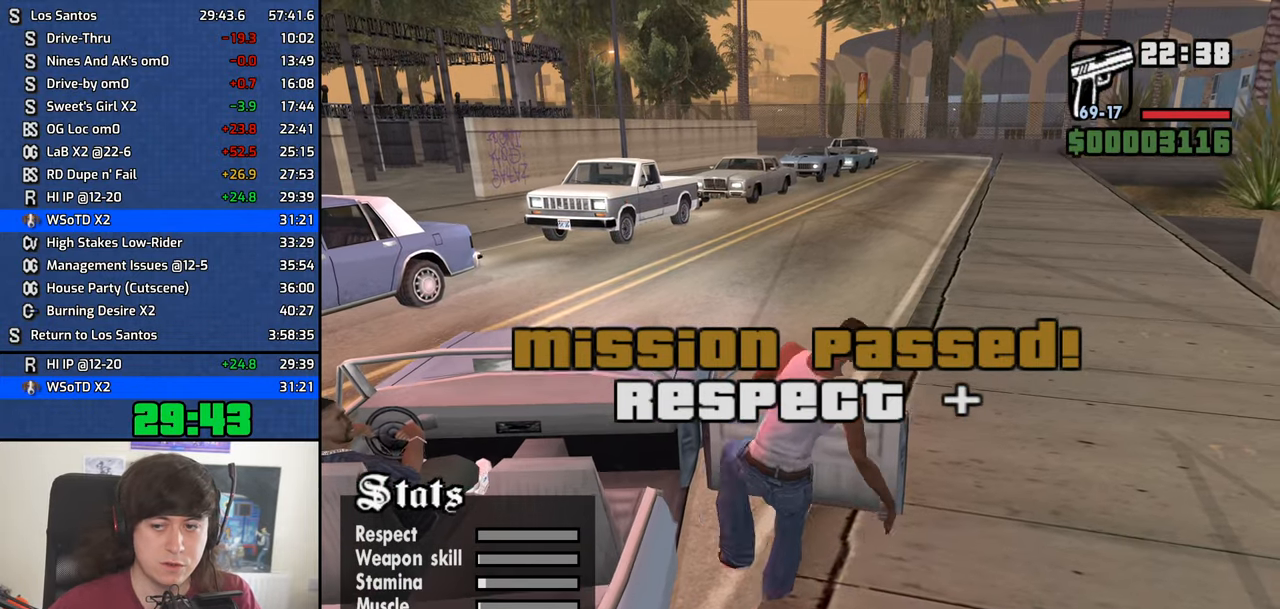
{"keys": ["4", "shift", "w"], "mouse": [], "events": []}
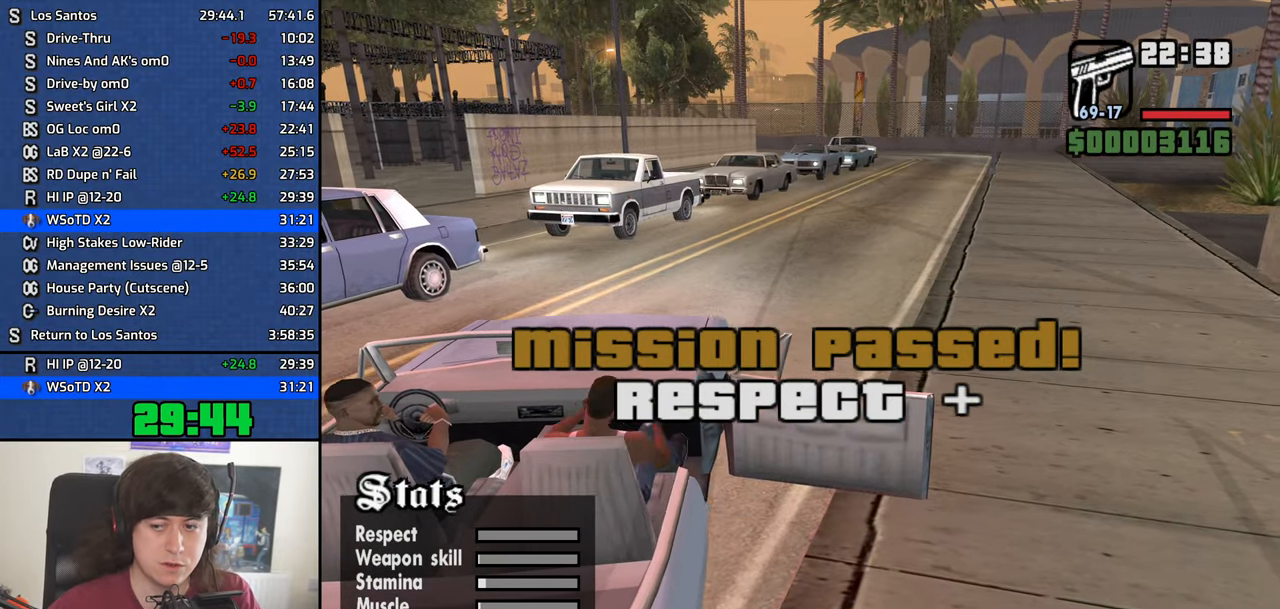
{"keys": ["4", "shift", "w"], "mouse": [], "events": []}
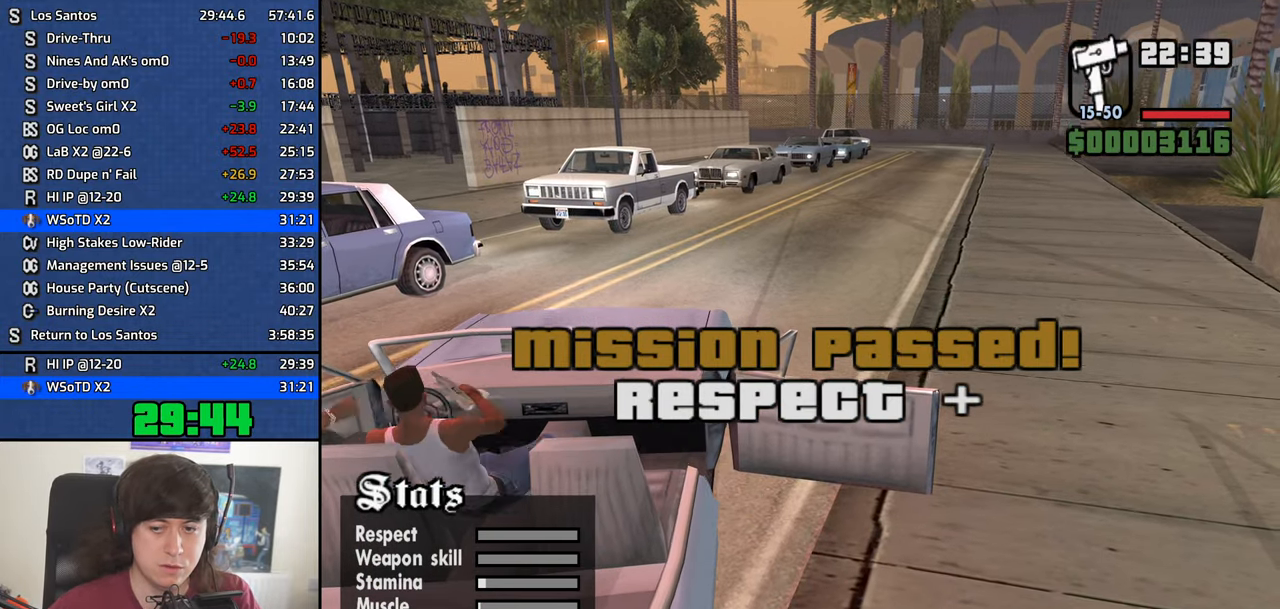
{"keys": ["4", "d", "w"], "mouse": [], "events": [[267, "shift", "up"], [417, "d", "down"]]}
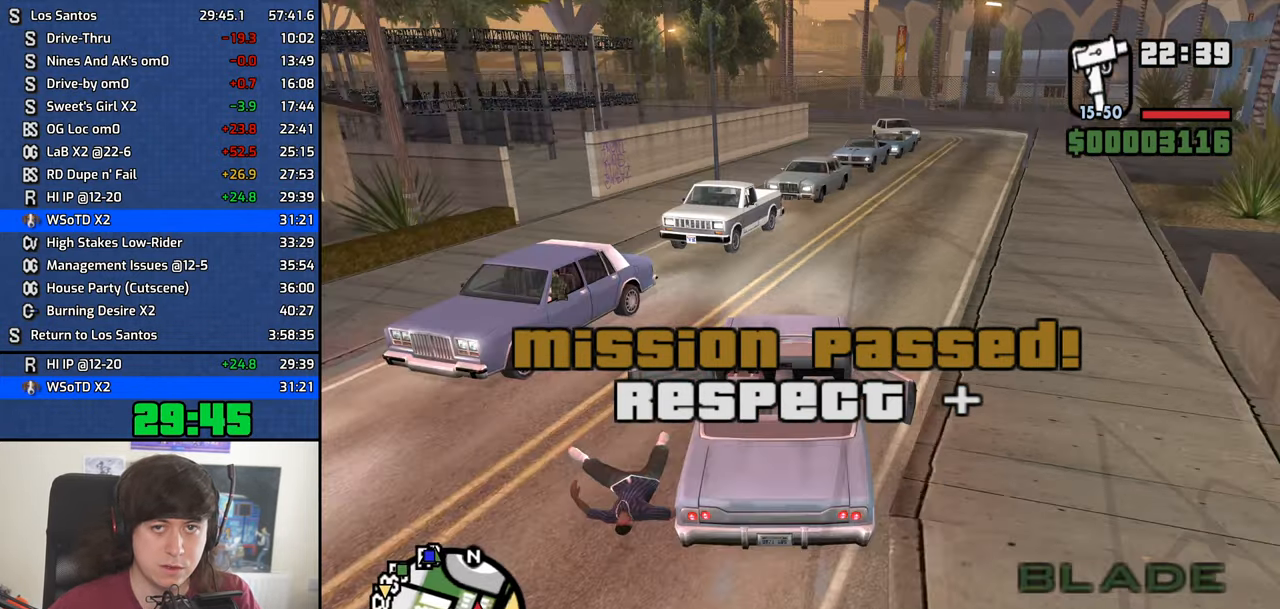
{"keys": ["4", "w"], "mouse": [], "events": [[284, "d", "up"]]}
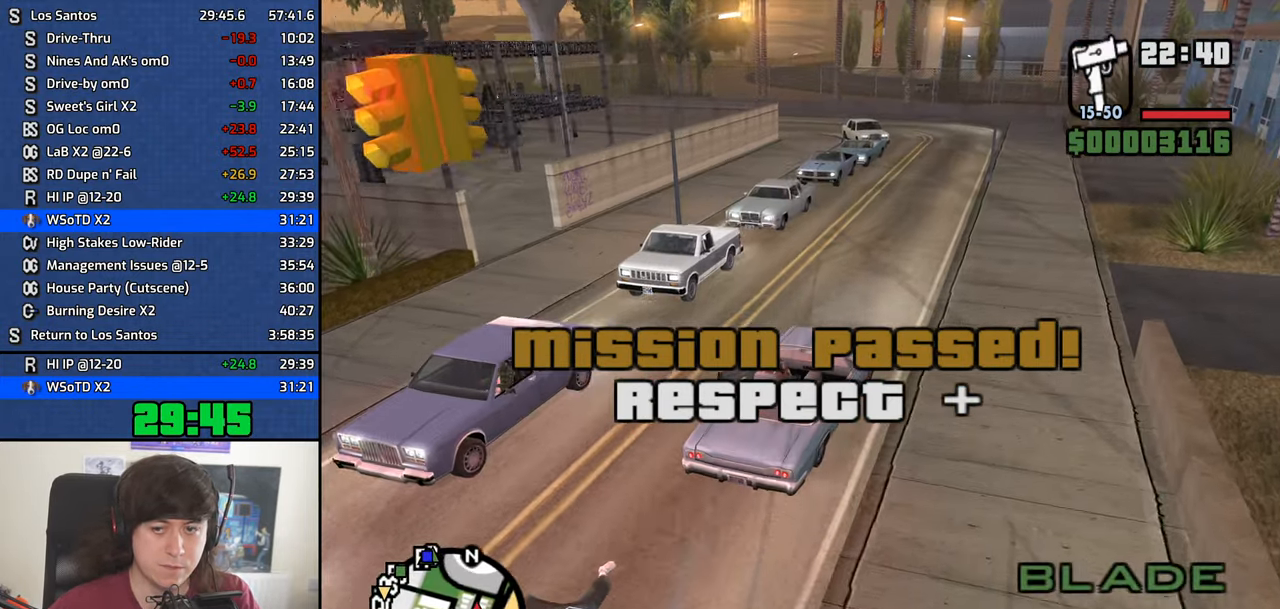
{"keys": ["4", "w"], "mouse": [], "events": []}
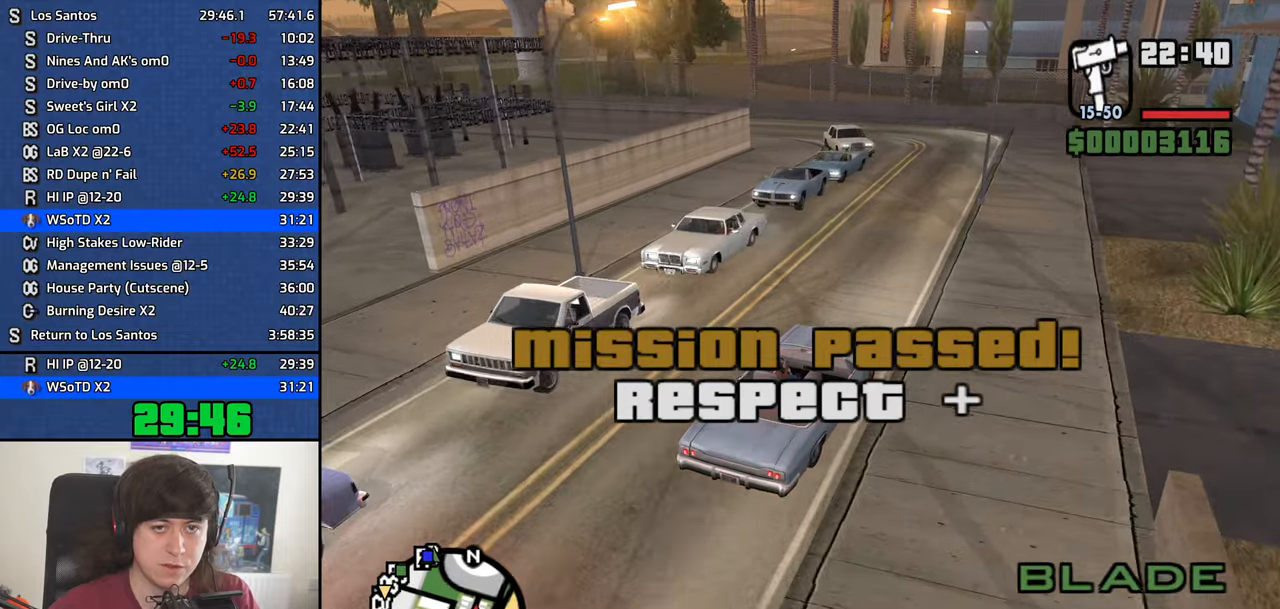
{"keys": ["4", "w"], "mouse": [], "events": [[33, "a", "down"], [183, "a", "up"]]}
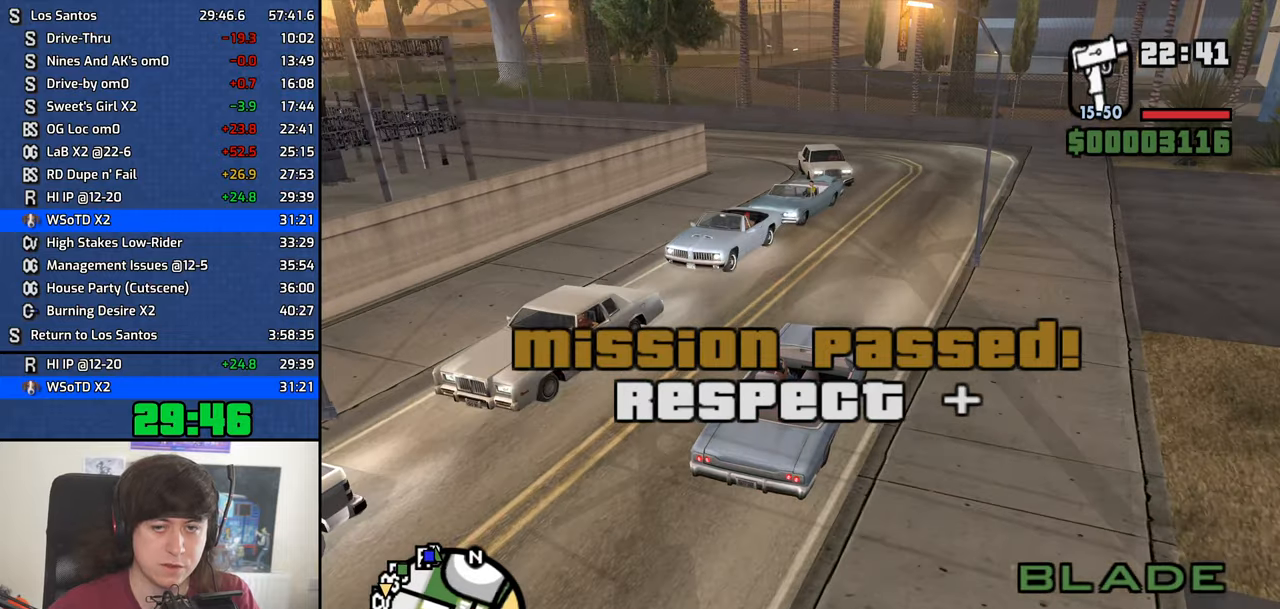
{"keys": ["4", "w"], "mouse": [], "events": []}
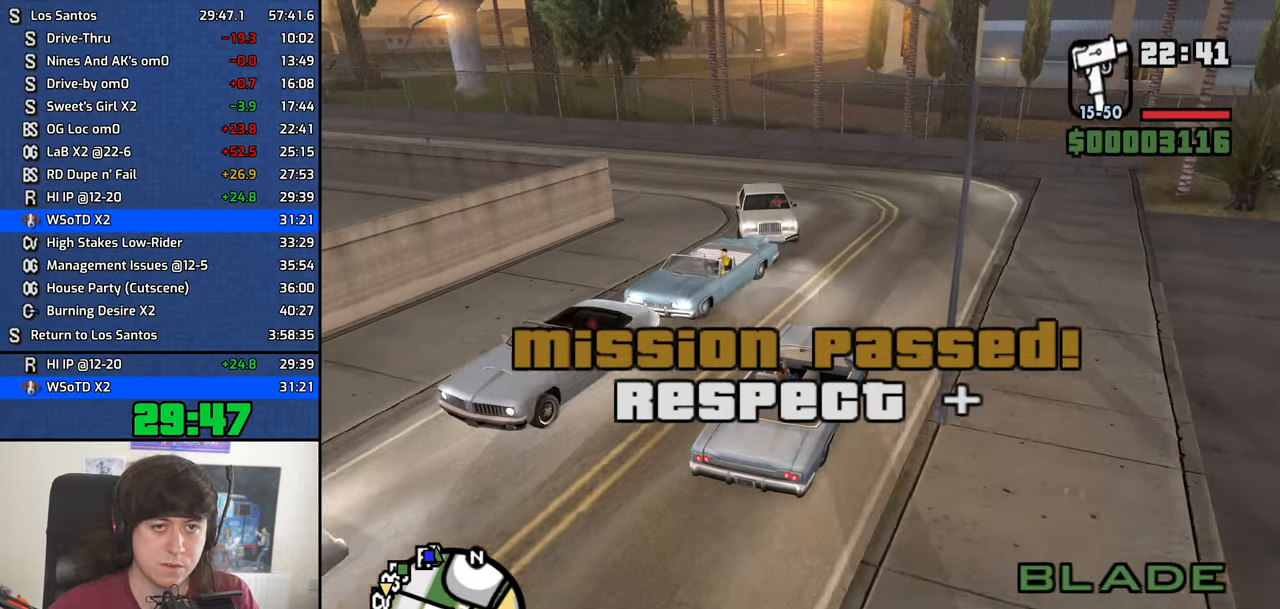
{"keys": ["4", "a", "w"], "mouse": [], "events": [[16, "a", "down"]]}
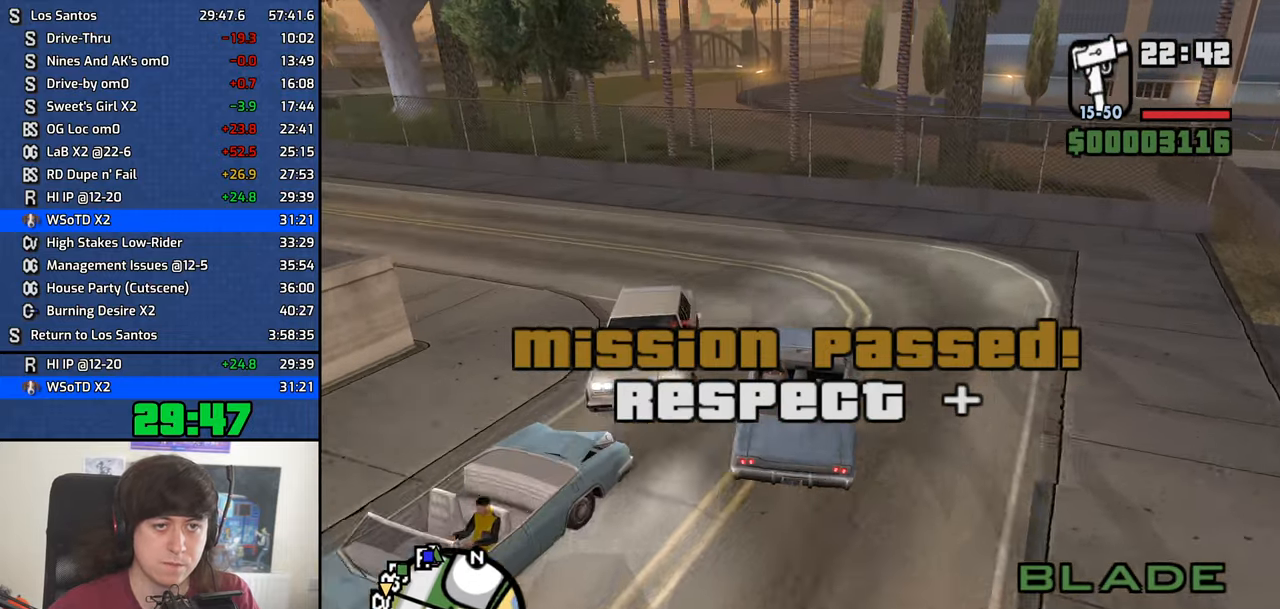
{"keys": ["4", "a", "w"], "mouse": [], "events": []}
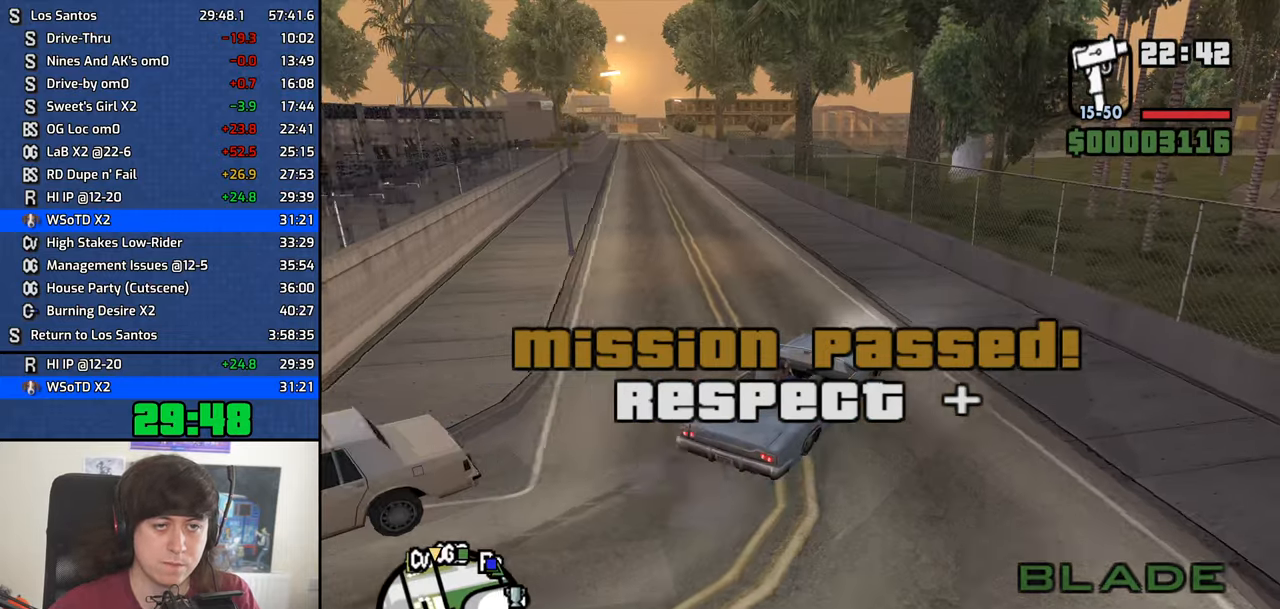
{"keys": ["4", "a", "w"], "mouse": [], "events": [[200, "a", "up"], [250, "d", "down"], [433, "a", "down"], [433, "d", "up"]]}
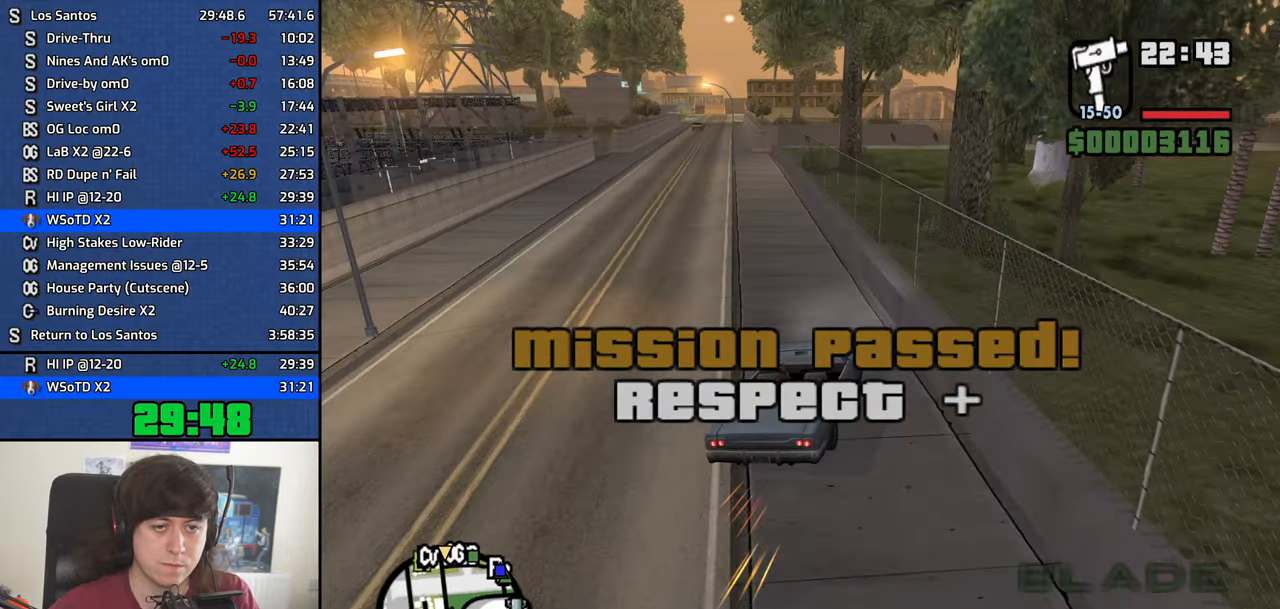
{"keys": ["4", "w"], "mouse": [], "events": [[300, "a", "up"], [400, "d", "down"], [450, "d", "up"]]}
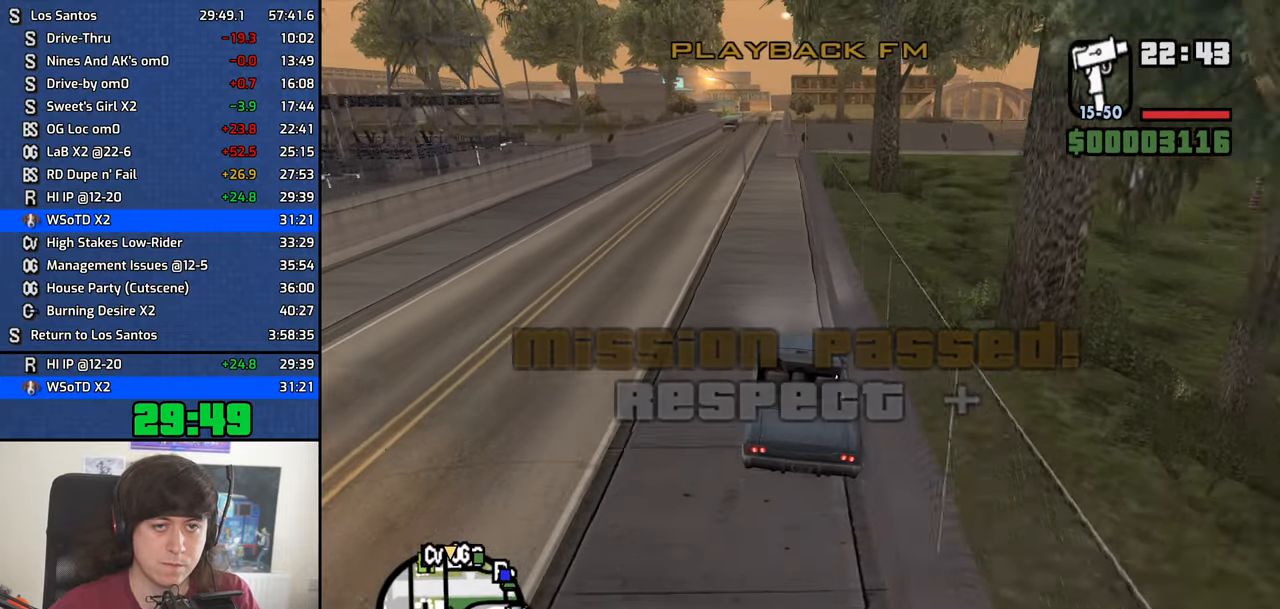
{"keys": ["4", "w"], "mouse": [], "events": []}
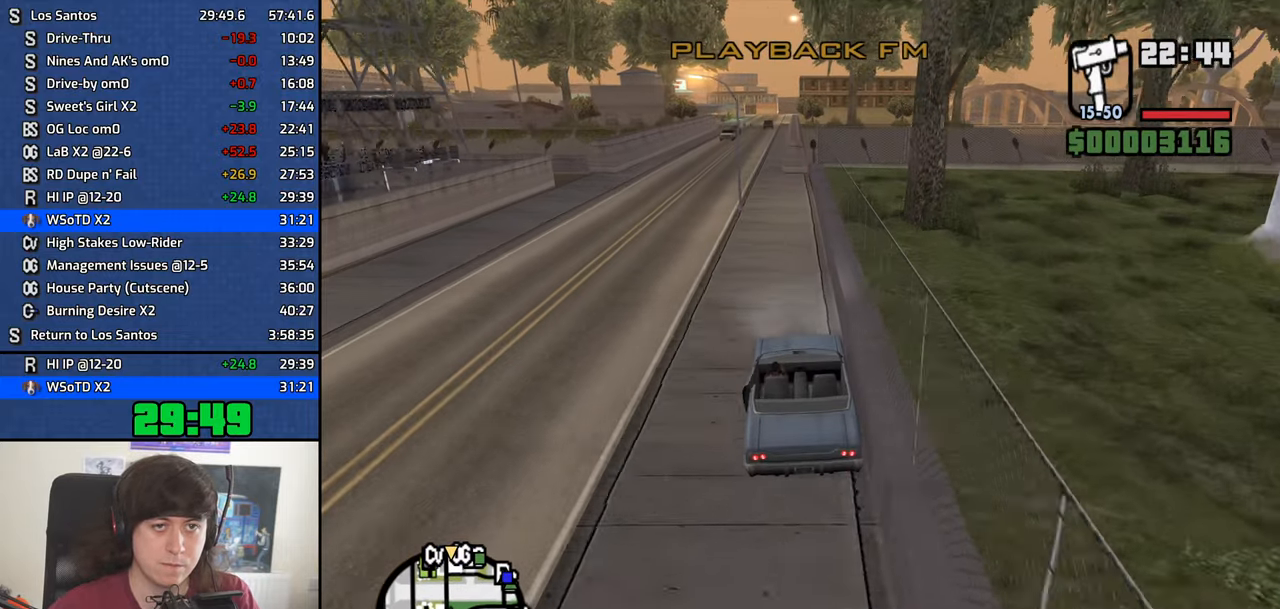
{"keys": ["4", "w"], "mouse": [], "events": [[250, "a", "down"], [333, "a", "up"]]}
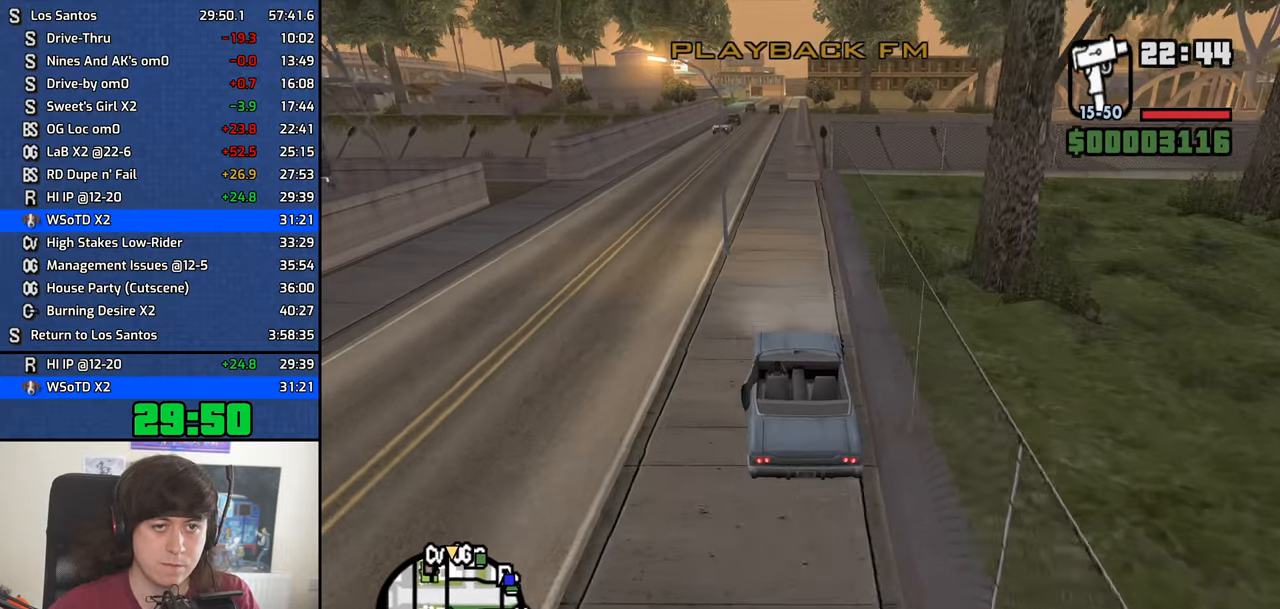
{"keys": ["4", "w"], "mouse": [], "events": [[266, "a", "down"], [350, "a", "up"], [450, "mouse_wheel_up", "down"], [500, "mouse_wheel_up", "up"]]}
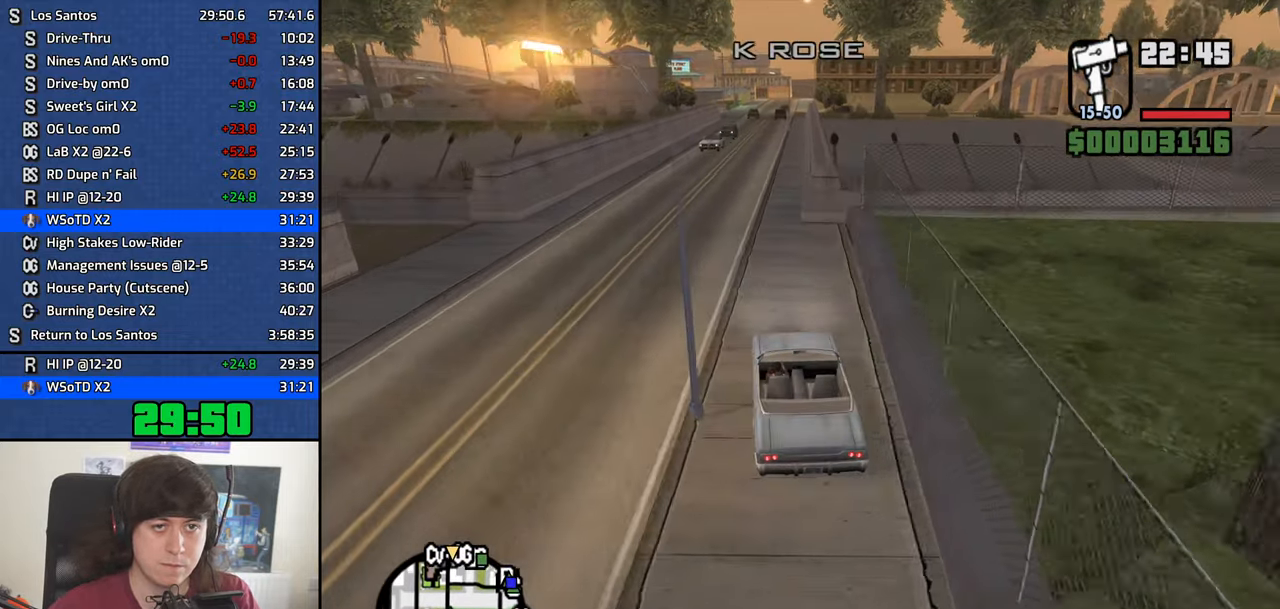
{"keys": ["4", "w"], "mouse": [], "events": [[183, "mouse_wheel_up", "down"], [233, "mouse_wheel_up", "up"]]}